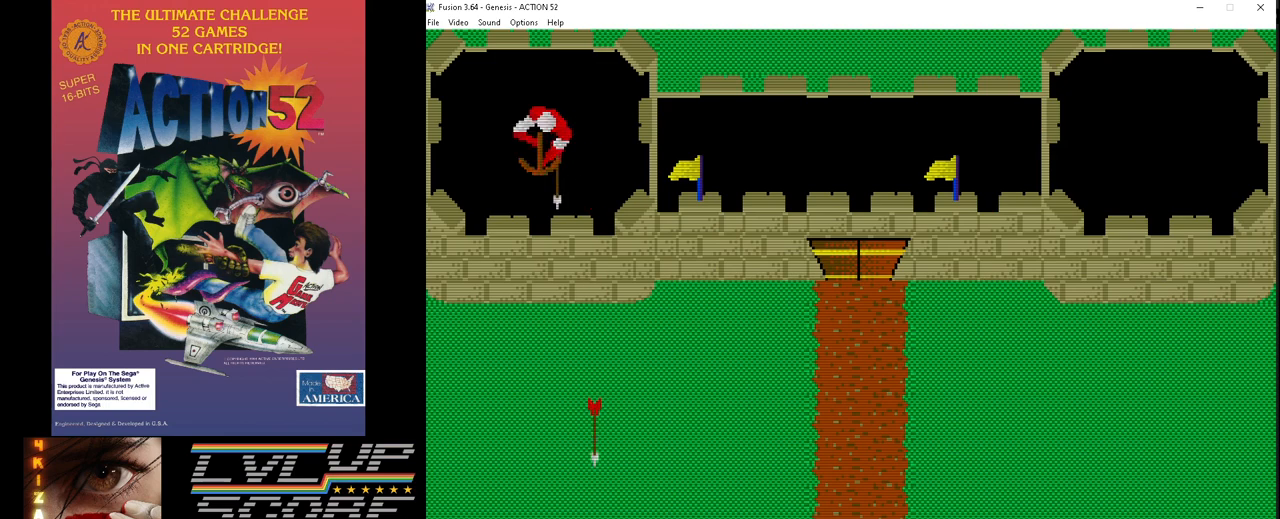
Gameplay with a controller (Xbox layout); each line is a JSON object with the inputs held at the frame after it. "events" lists button and stick changes between this image and that frame as [ms after this image, input, new state], when the widget could be followed in between. Not read: HOME L1 L2 L3 R1 R2 R3.
{"buttons": [], "events": [[17, "C", "up"], [33, "DPAD_LEFT", "down"], [100, "C", "down"], [167, "DPAD_LEFT", "up"], [183, "C", "up"], [250, "DPAD_LEFT", "down"], [267, "C", "down"], [417, "C", "up"], [417, "DPAD_LEFT", "up"]]}
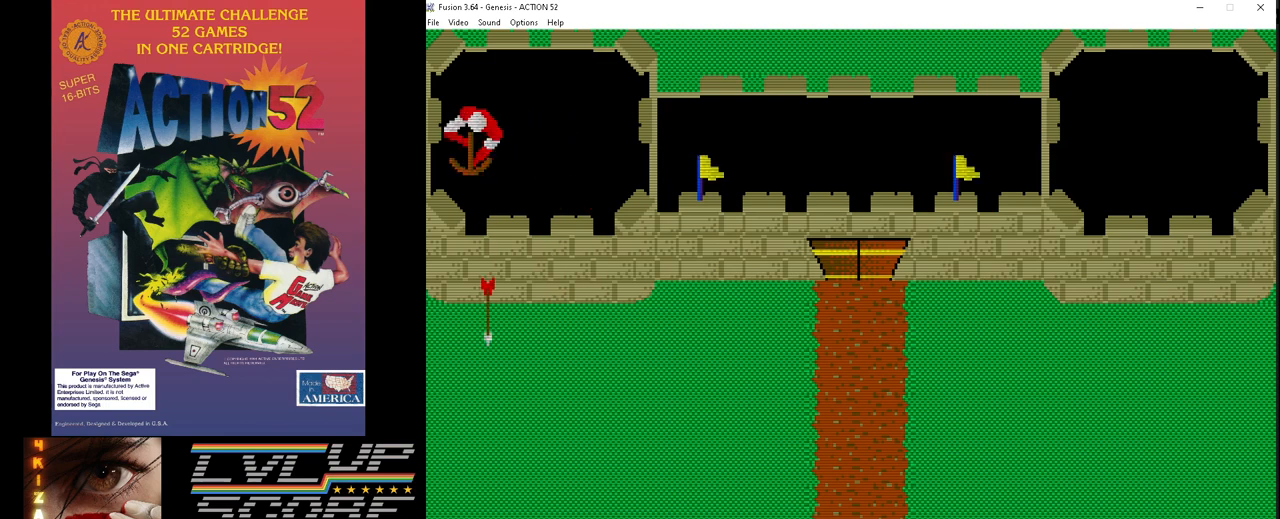
{"buttons": [], "events": []}
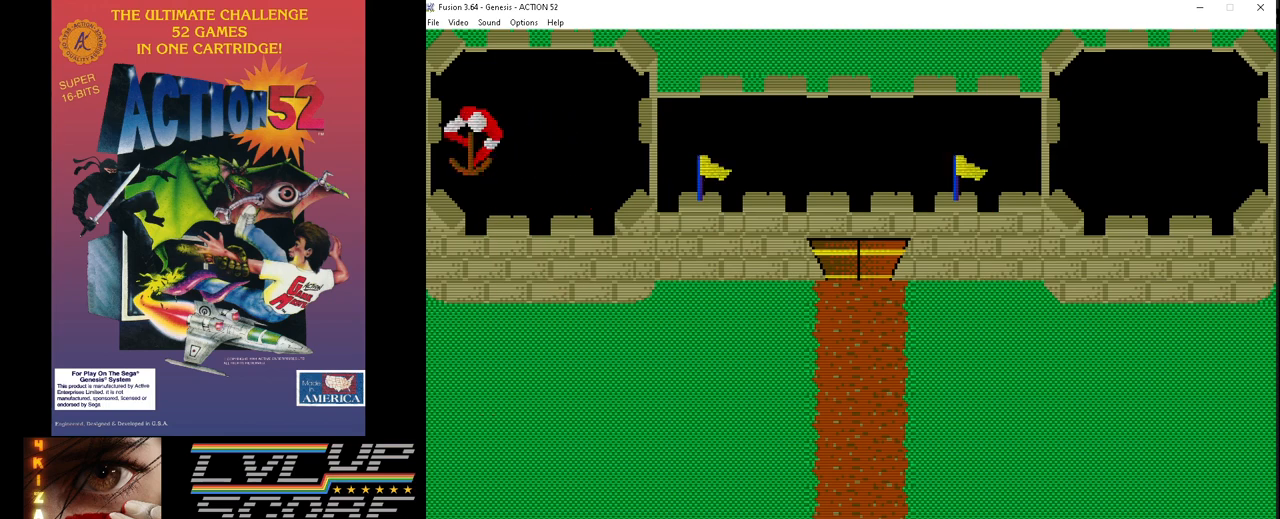
{"buttons": ["C", "DPAD_RIGHT"], "events": [[33, "DPAD_RIGHT", "down"], [67, "C", "down"], [133, "DPAD_RIGHT", "up"], [150, "C", "up"], [233, "C", "down"], [250, "DPAD_RIGHT", "down"], [333, "C", "up"], [333, "DPAD_RIGHT", "up"], [433, "C", "down"], [467, "DPAD_RIGHT", "down"]]}
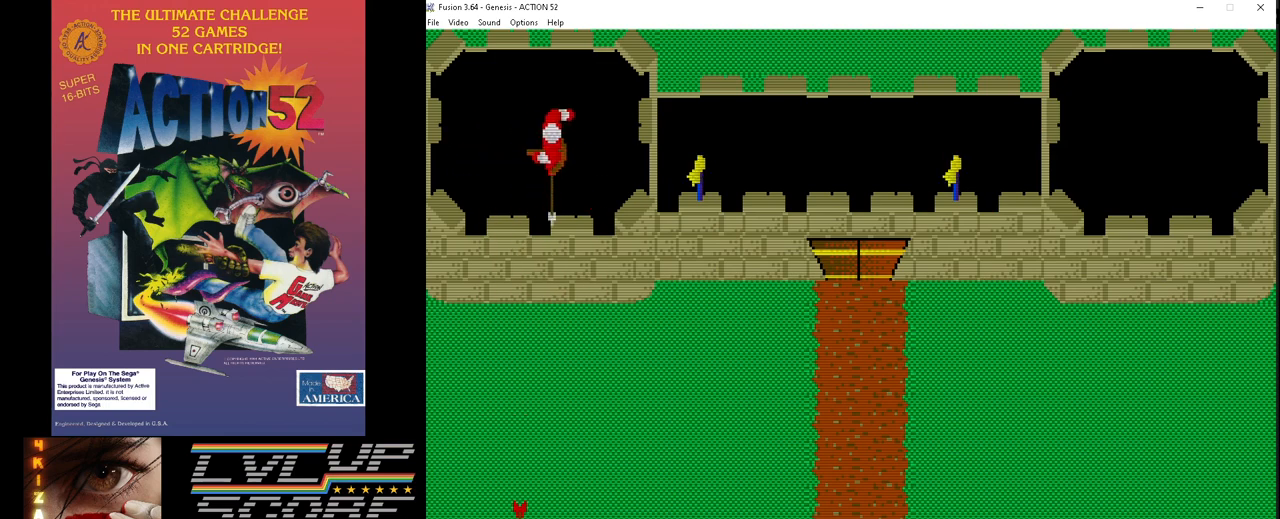
{"buttons": [], "events": [[33, "C", "up"], [67, "DPAD_RIGHT", "up"], [133, "C", "down"], [183, "DPAD_RIGHT", "down"], [233, "C", "up"], [283, "DPAD_RIGHT", "up"], [317, "C", "down"], [400, "DPAD_RIGHT", "down"], [450, "C", "up"], [483, "DPAD_RIGHT", "up"]]}
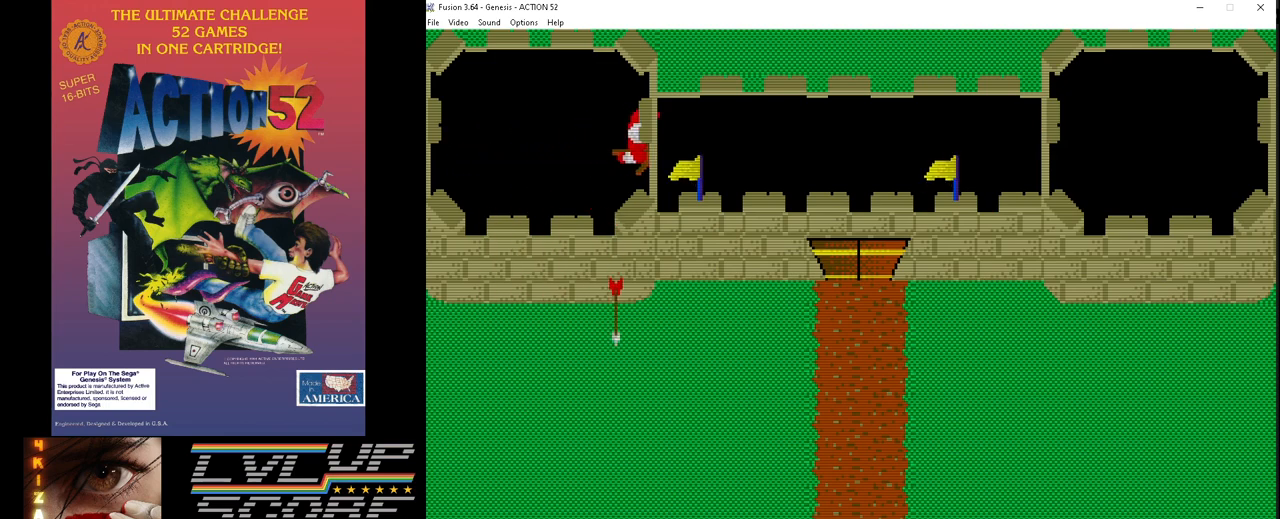
{"buttons": [], "events": [[50, "C", "down"], [117, "DPAD_RIGHT", "down"], [150, "C", "up"], [217, "DPAD_RIGHT", "up"], [267, "C", "down"], [333, "DPAD_RIGHT", "down"], [383, "C", "up"], [433, "DPAD_RIGHT", "up"]]}
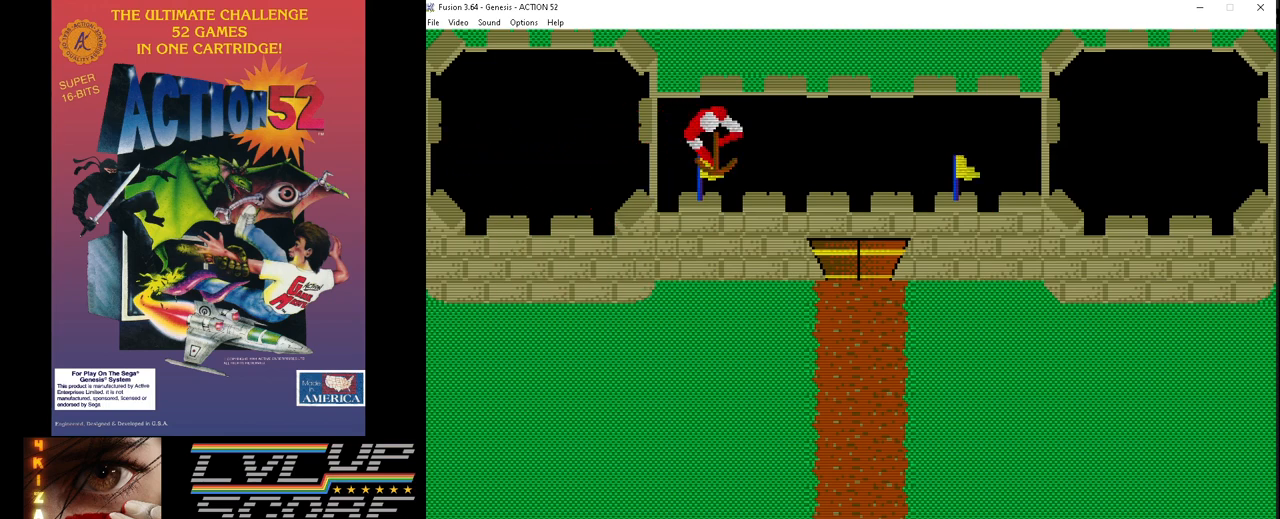
{"buttons": ["C", "DPAD_RIGHT"], "events": [[17, "C", "down"], [33, "DPAD_RIGHT", "down"], [117, "C", "up"], [150, "DPAD_RIGHT", "up"], [233, "C", "down"], [267, "DPAD_RIGHT", "down"], [333, "C", "up"], [400, "DPAD_RIGHT", "up"], [450, "C", "down"], [500, "DPAD_RIGHT", "down"]]}
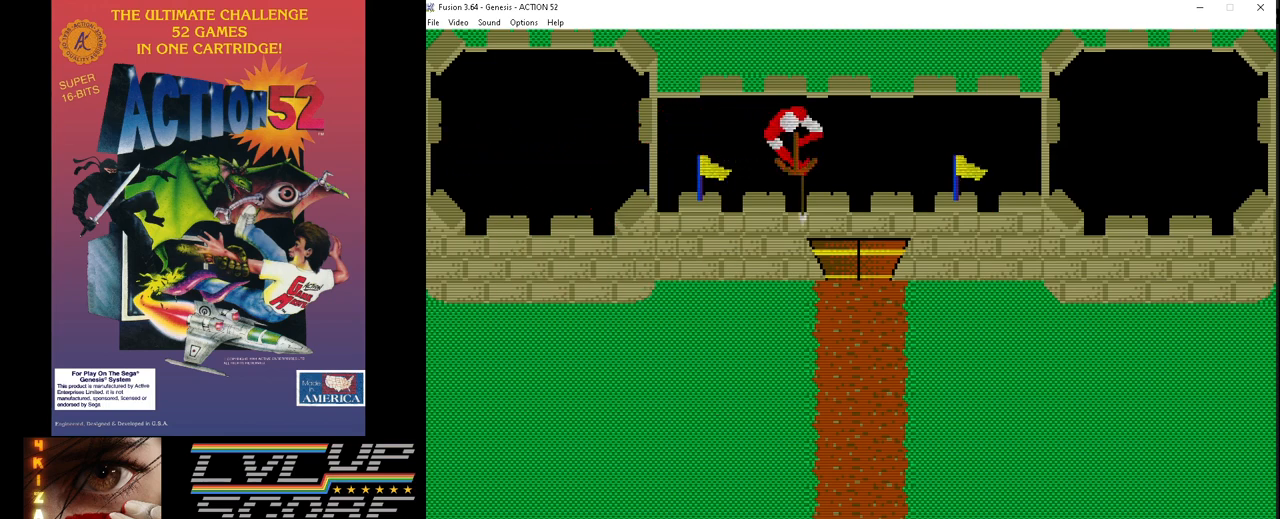
{"buttons": ["DPAD_RIGHT"], "events": [[50, "C", "up"], [117, "DPAD_RIGHT", "up"], [150, "C", "down"], [233, "DPAD_RIGHT", "down"], [283, "C", "up"], [317, "DPAD_RIGHT", "up"], [367, "C", "down"], [467, "DPAD_RIGHT", "down"], [483, "C", "up"]]}
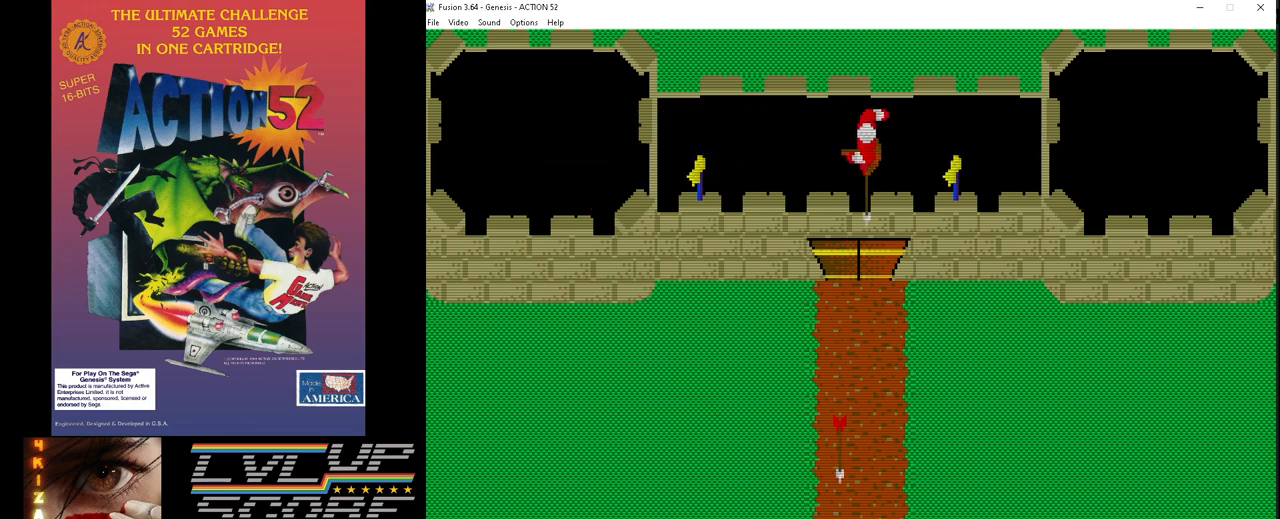
{"buttons": ["C"], "events": [[50, "DPAD_RIGHT", "up"], [67, "C", "down"], [167, "DPAD_RIGHT", "down"], [183, "C", "up"], [267, "C", "down"], [267, "DPAD_RIGHT", "up"], [383, "DPAD_RIGHT", "down"], [400, "C", "up"], [467, "C", "down"], [483, "DPAD_RIGHT", "up"]]}
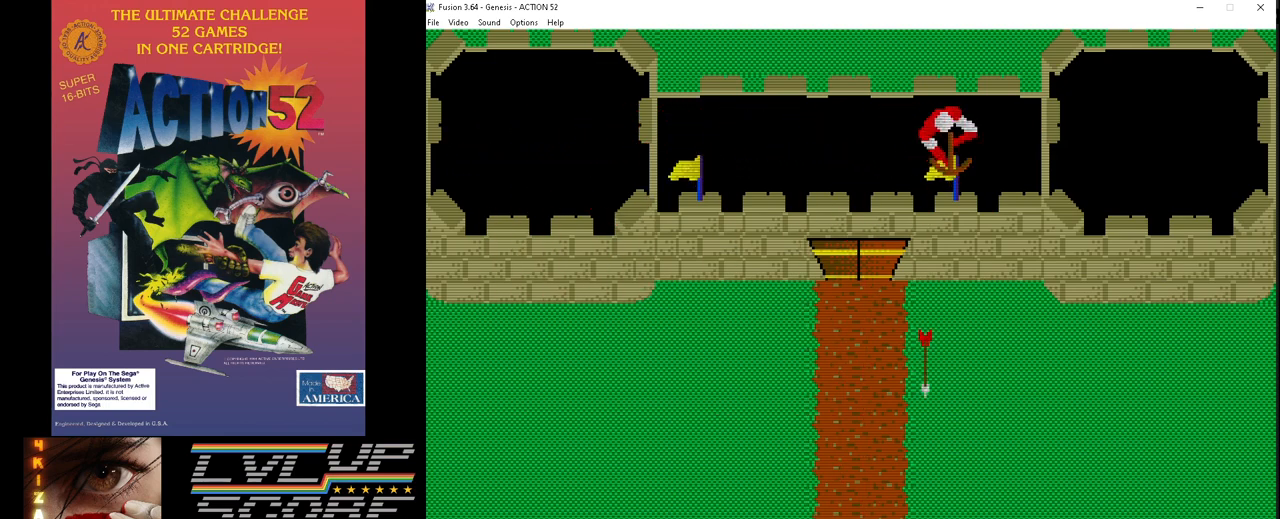
{"buttons": [], "events": [[83, "C", "up"], [117, "DPAD_RIGHT", "down"], [167, "C", "down"], [217, "DPAD_RIGHT", "up"], [267, "C", "up"], [367, "C", "down"], [367, "DPAD_RIGHT", "down"], [467, "C", "up"], [483, "DPAD_RIGHT", "up"]]}
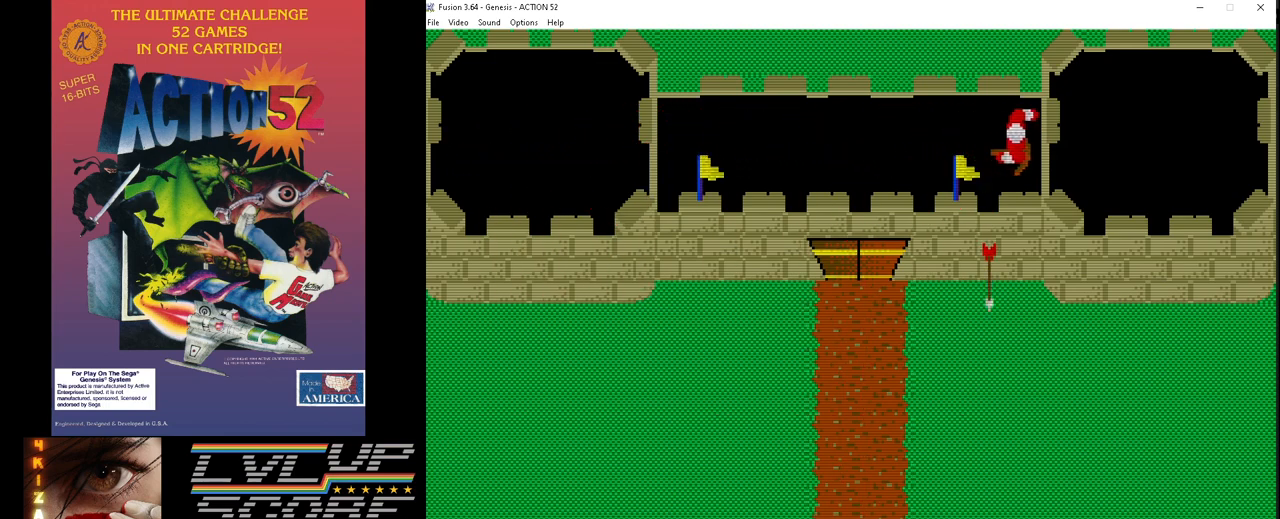
{"buttons": ["C"], "events": [[67, "C", "down"], [100, "DPAD_RIGHT", "down"], [167, "C", "up"], [200, "DPAD_RIGHT", "up"], [267, "C", "down"], [317, "DPAD_RIGHT", "down"], [383, "C", "up"], [433, "DPAD_RIGHT", "up"], [467, "C", "down"]]}
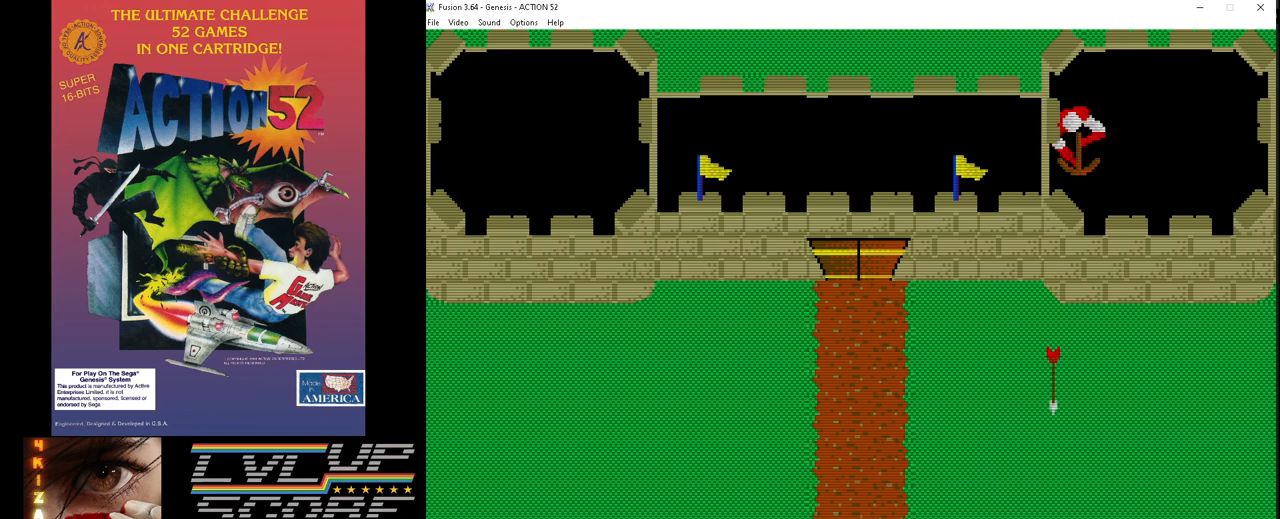
{"buttons": ["DPAD_RIGHT"], "events": [[33, "DPAD_RIGHT", "down"], [67, "C", "up"], [150, "DPAD_RIGHT", "up"], [167, "C", "down"], [250, "C", "up"], [250, "DPAD_RIGHT", "down"], [333, "DPAD_RIGHT", "up"], [350, "C", "down"], [433, "DPAD_RIGHT", "down"], [450, "C", "up"]]}
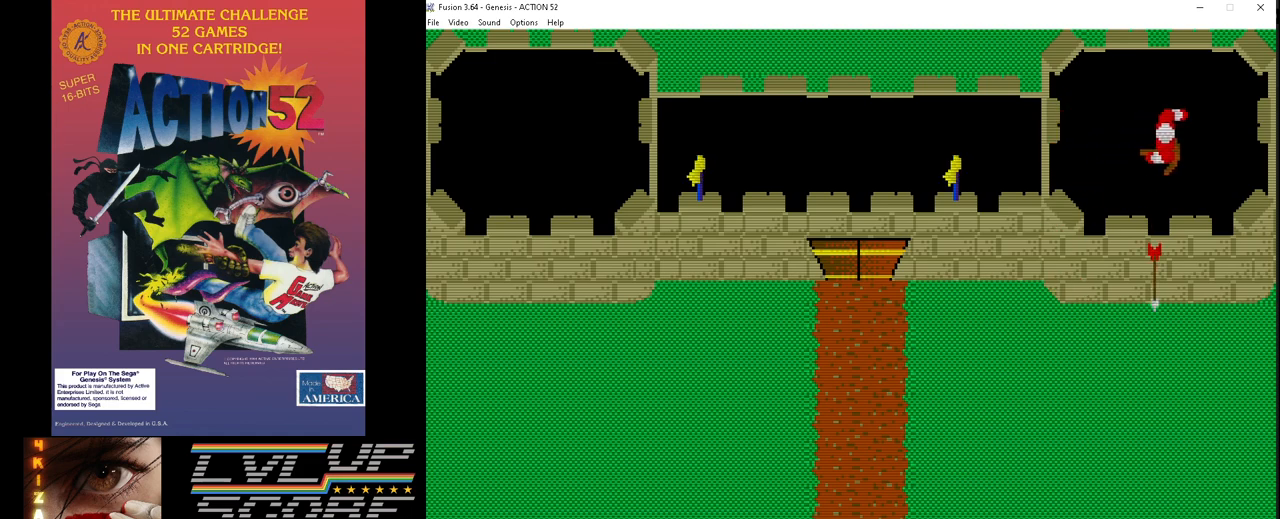
{"buttons": ["C", "DPAD_RIGHT"], "events": [[50, "C", "down"], [50, "DPAD_RIGHT", "up"], [150, "C", "up"], [150, "DPAD_RIGHT", "down"], [250, "C", "down"], [250, "DPAD_RIGHT", "up"], [317, "C", "up"], [350, "DPAD_RIGHT", "down"], [417, "C", "down"]]}
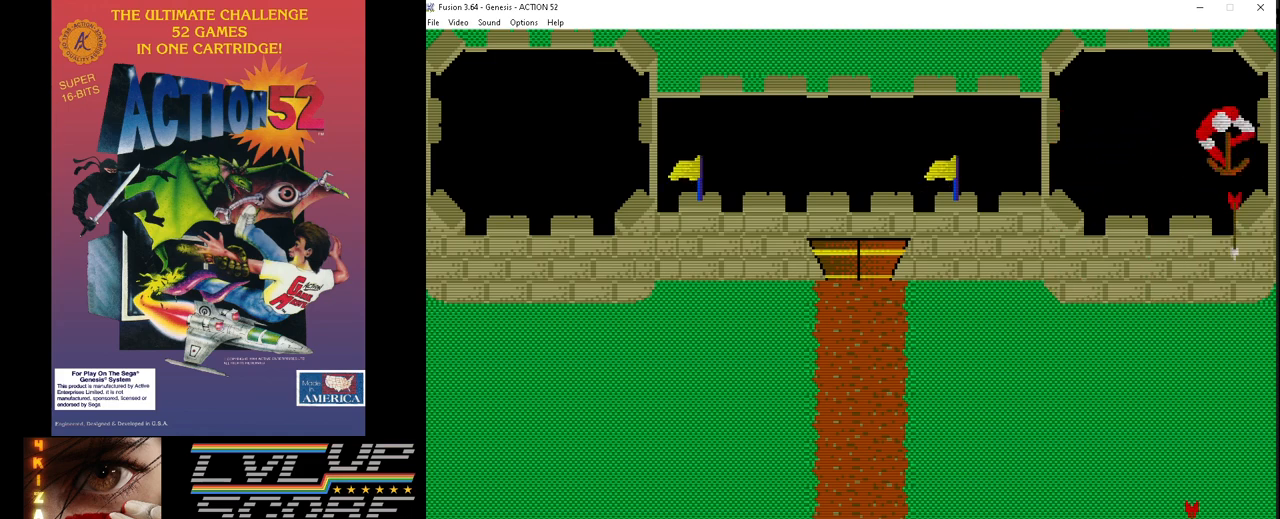
{"buttons": ["C"], "events": [[50, "C", "up"], [67, "DPAD_RIGHT", "up"], [300, "C", "down"], [333, "DPAD_LEFT", "down"], [400, "C", "up"], [433, "DPAD_LEFT", "up"], [483, "C", "down"]]}
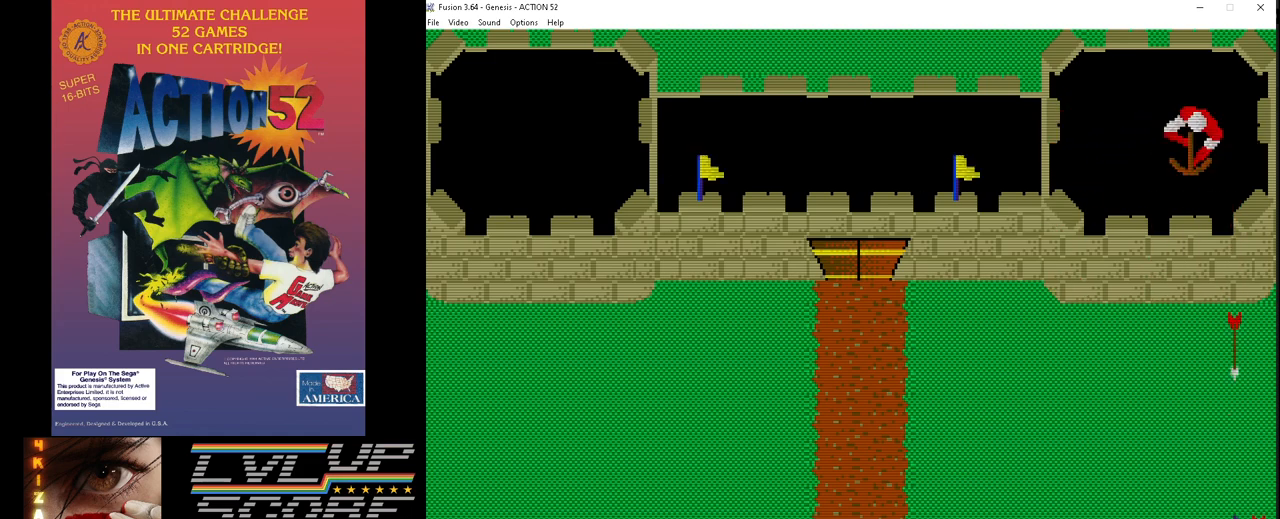
{"buttons": ["DPAD_LEFT"], "events": [[17, "DPAD_LEFT", "down"], [83, "C", "up"], [133, "DPAD_LEFT", "up"], [167, "C", "down"], [250, "DPAD_LEFT", "down"], [267, "C", "up"], [350, "C", "down"], [383, "DPAD_LEFT", "up"], [450, "C", "up"], [500, "DPAD_LEFT", "down"]]}
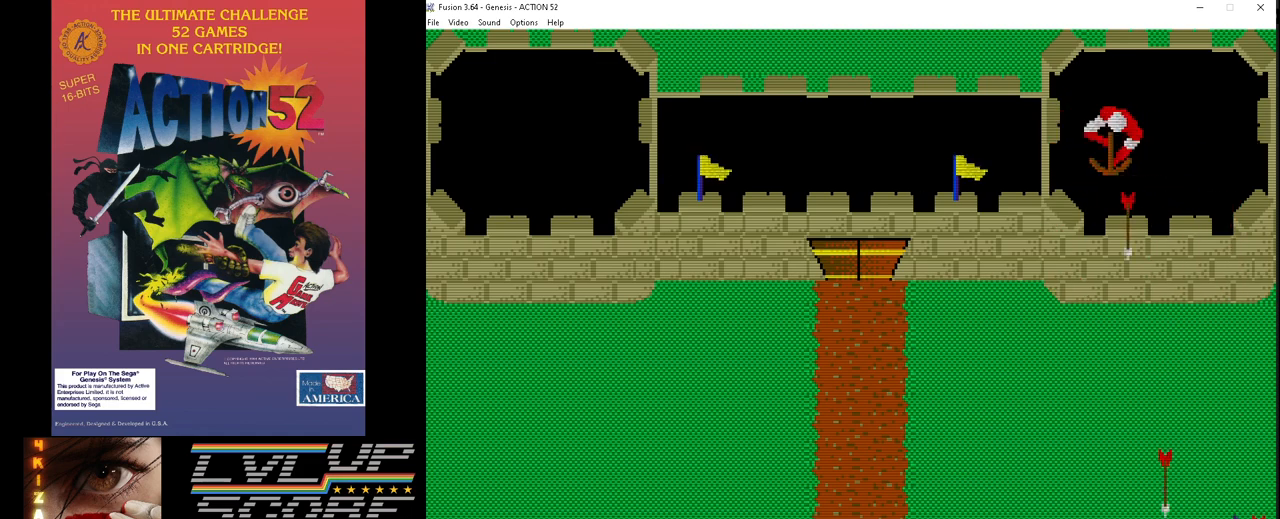
{"buttons": ["C"], "events": [[50, "C", "down"], [133, "DPAD_LEFT", "up"], [150, "C", "up"], [267, "C", "down"], [283, "DPAD_LEFT", "down"], [367, "C", "up"], [400, "DPAD_LEFT", "up"], [450, "C", "down"]]}
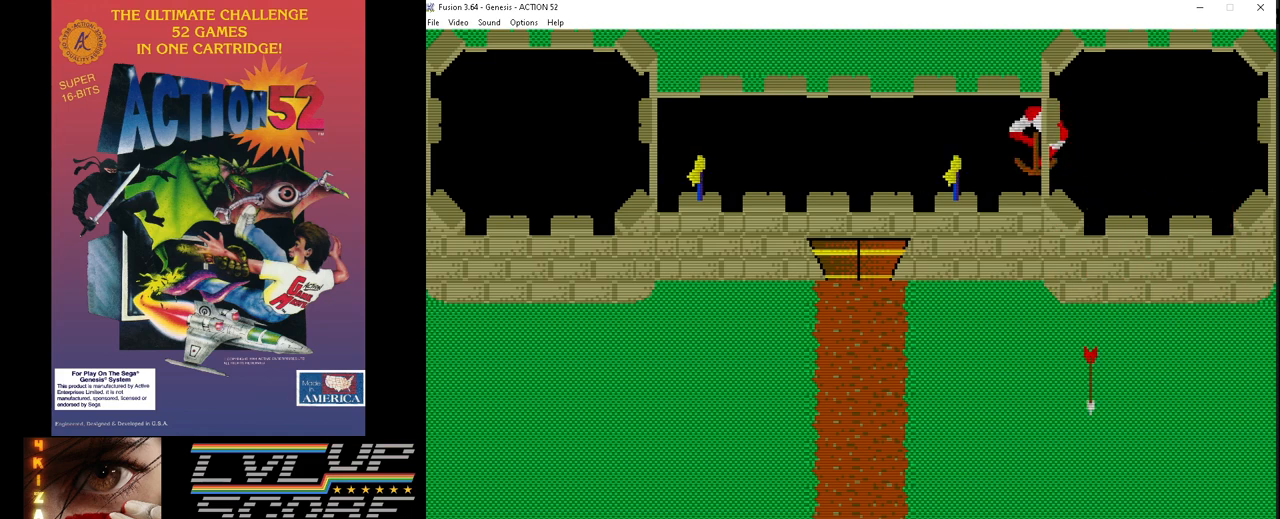
{"buttons": ["DPAD_LEFT"], "events": [[17, "DPAD_LEFT", "down"], [67, "C", "up"], [133, "DPAD_LEFT", "up"], [150, "C", "down"], [250, "DPAD_LEFT", "down"], [267, "C", "up"], [367, "C", "down"], [367, "DPAD_LEFT", "up"], [467, "C", "up"], [483, "DPAD_LEFT", "down"]]}
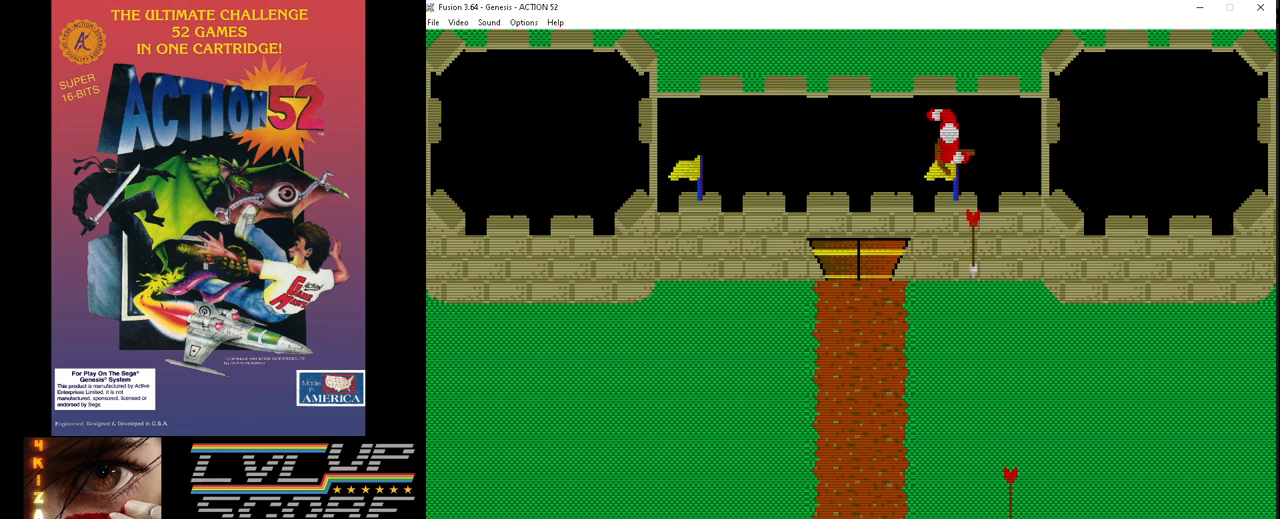
{"buttons": ["C"], "events": [[50, "C", "down"], [83, "DPAD_LEFT", "up"], [167, "C", "up"], [267, "C", "down"], [283, "DPAD_LEFT", "down"], [367, "C", "up"], [417, "DPAD_LEFT", "up"], [467, "C", "down"]]}
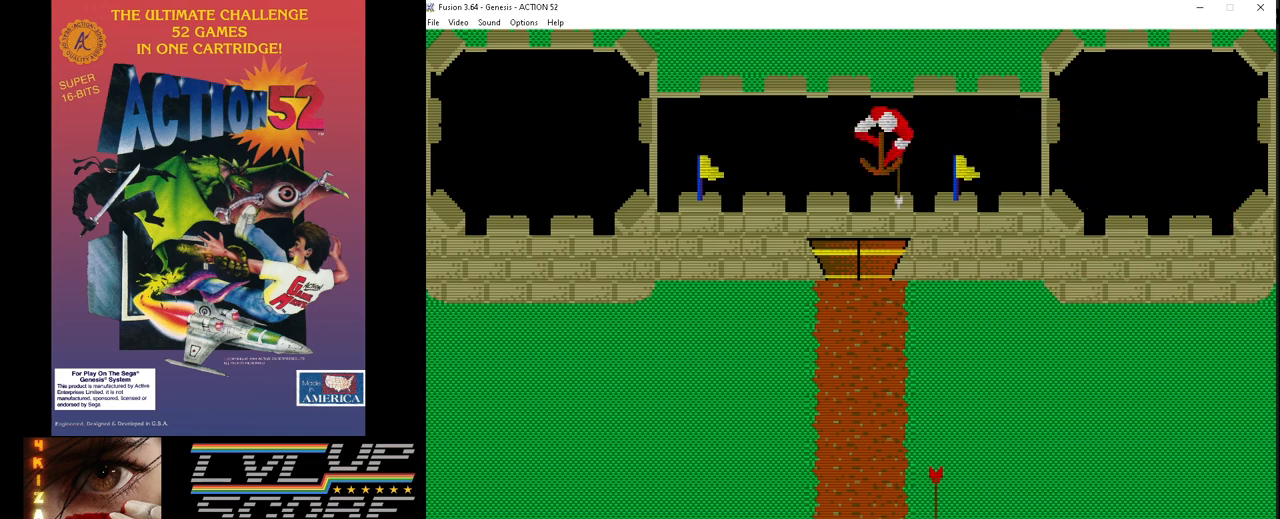
{"buttons": [], "events": [[33, "DPAD_LEFT", "down"], [67, "C", "up"], [150, "DPAD_LEFT", "up"], [167, "C", "down"], [267, "C", "up"], [267, "DPAD_LEFT", "down"], [350, "C", "down"], [367, "DPAD_LEFT", "up"], [450, "C", "up"]]}
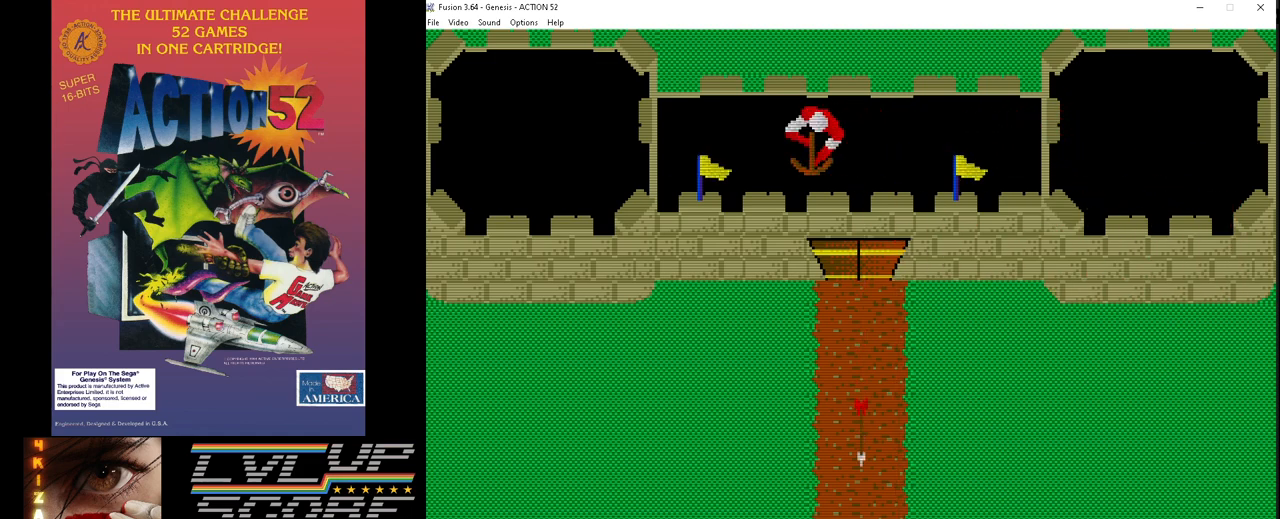
{"buttons": ["C"], "events": [[33, "DPAD_LEFT", "down"], [50, "C", "down"], [167, "C", "up"], [167, "DPAD_LEFT", "up"], [267, "C", "down"], [283, "DPAD_LEFT", "down"], [383, "C", "up"], [400, "DPAD_LEFT", "up"], [467, "C", "down"]]}
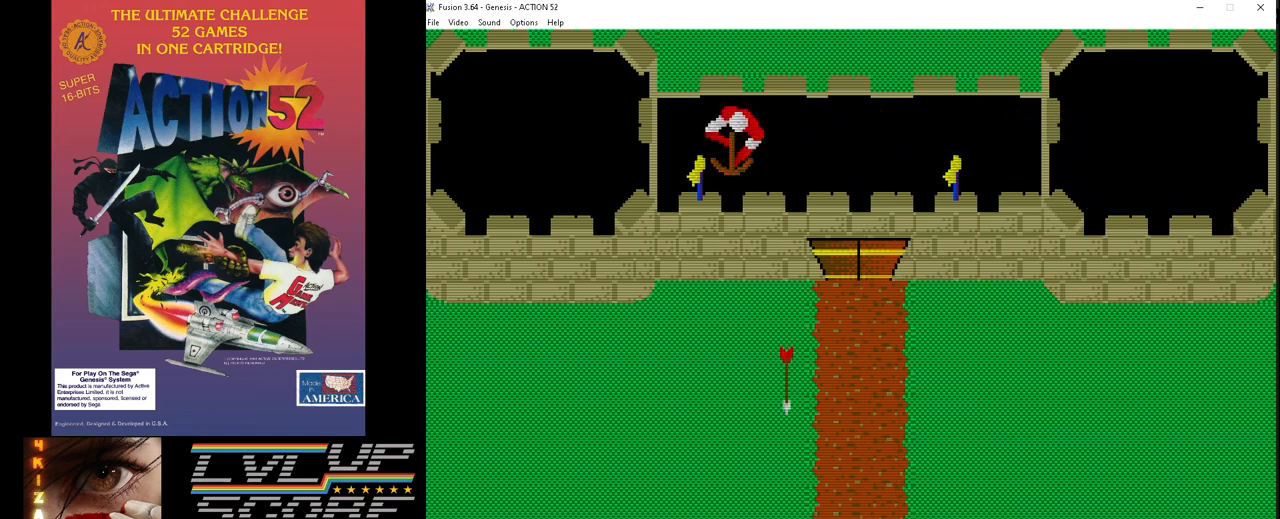
{"buttons": ["DPAD_LEFT"], "events": [[17, "DPAD_LEFT", "down"], [67, "C", "up"], [133, "DPAD_LEFT", "up"], [150, "C", "down"], [233, "DPAD_LEFT", "down"], [283, "C", "up"], [333, "DPAD_LEFT", "up"], [350, "C", "down"], [450, "DPAD_LEFT", "down"], [467, "C", "up"]]}
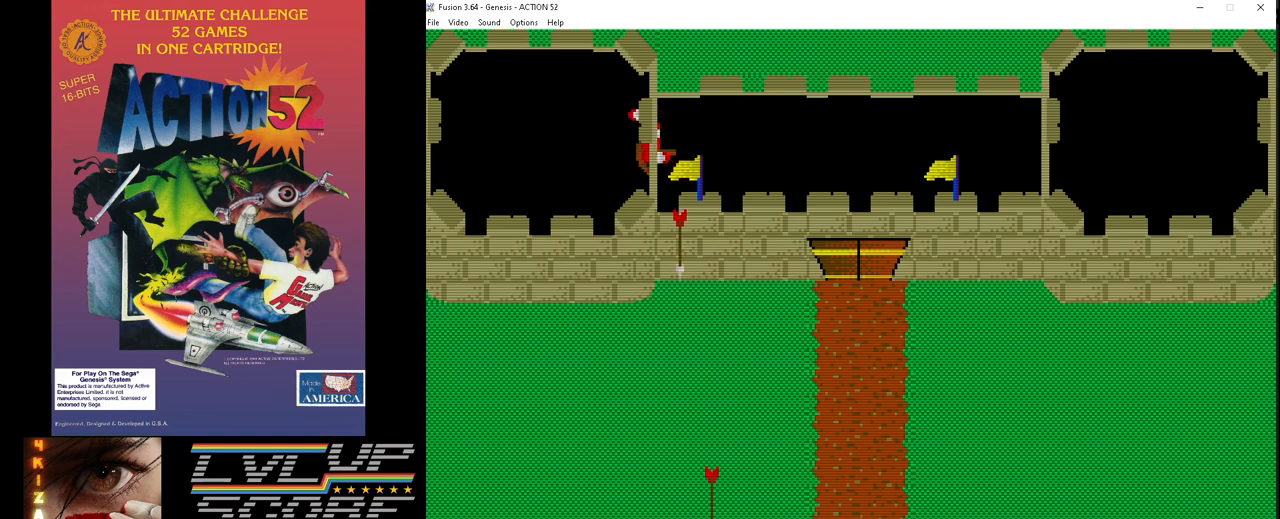
{"buttons": ["C"], "events": [[67, "C", "down"], [67, "DPAD_LEFT", "up"], [150, "DPAD_LEFT", "down"], [183, "C", "up"], [250, "DPAD_LEFT", "up"], [267, "C", "down"], [367, "DPAD_LEFT", "down"], [383, "C", "up"], [467, "DPAD_LEFT", "up"], [483, "C", "down"]]}
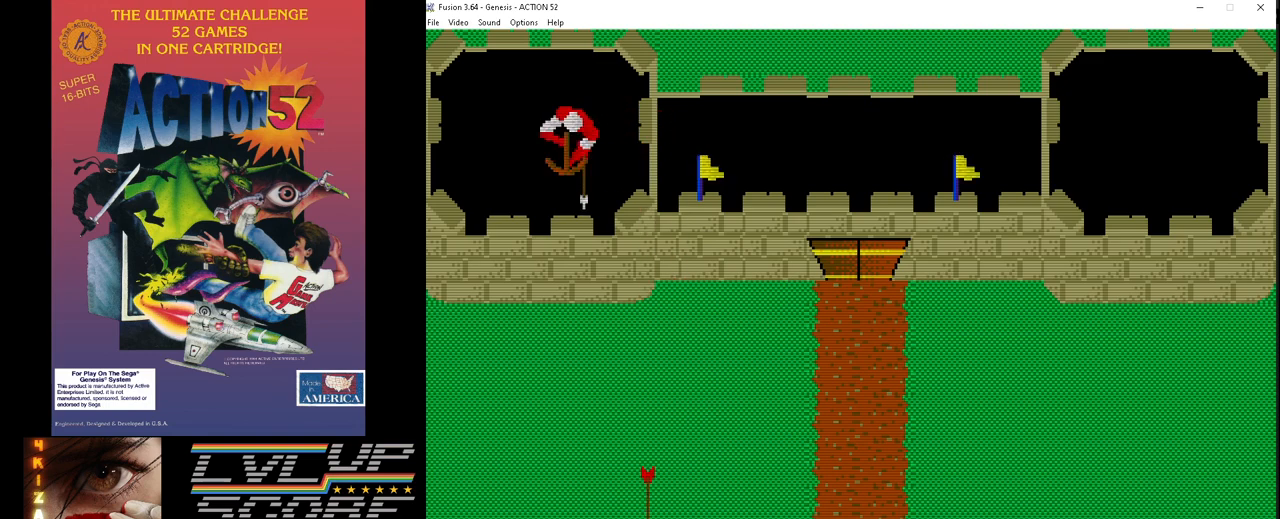
{"buttons": ["DPAD_LEFT"], "events": [[50, "DPAD_LEFT", "down"], [83, "C", "up"], [167, "C", "down"], [167, "DPAD_LEFT", "up"], [267, "DPAD_LEFT", "down"], [300, "C", "up"], [367, "DPAD_LEFT", "up"], [383, "C", "down"], [467, "DPAD_LEFT", "down"], [483, "C", "up"]]}
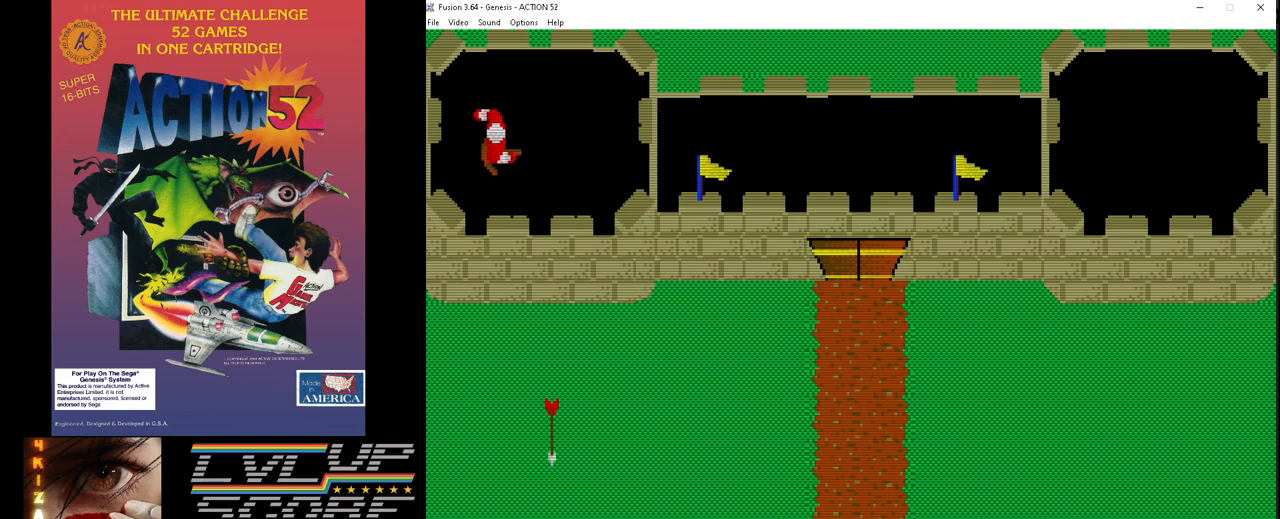
{"buttons": [], "events": [[83, "C", "down"], [83, "DPAD_LEFT", "up"], [150, "DPAD_LEFT", "down"], [233, "C", "up"], [283, "DPAD_LEFT", "up"]]}
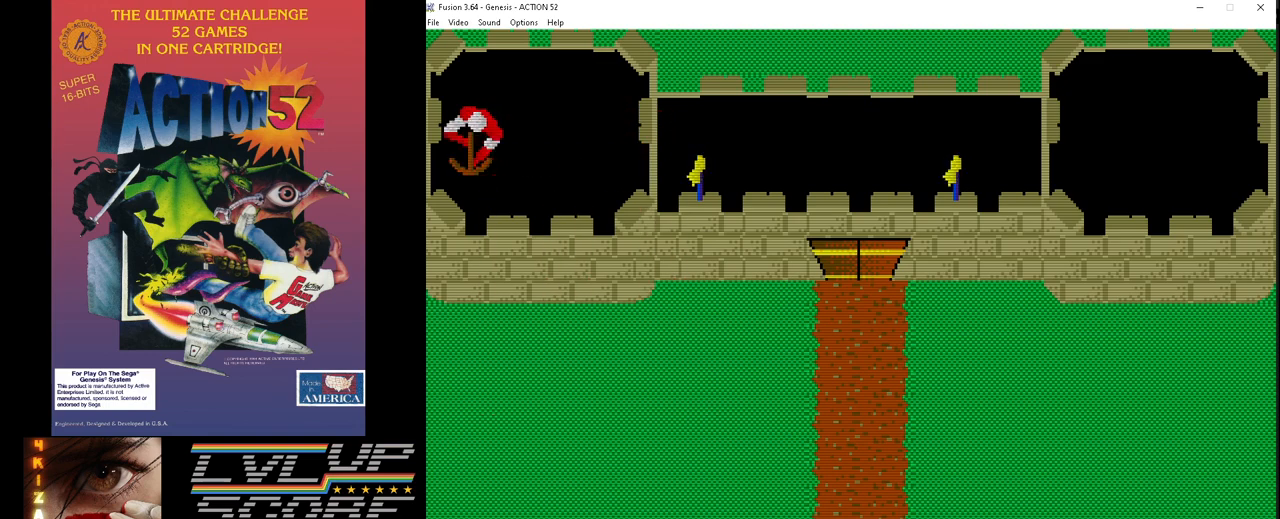
{"buttons": ["C"], "events": [[67, "DPAD_RIGHT", "down"], [133, "C", "down"], [150, "DPAD_RIGHT", "up"], [200, "C", "up"], [267, "DPAD_RIGHT", "down"], [300, "C", "down"], [400, "C", "up"], [400, "DPAD_RIGHT", "up"], [500, "C", "down"]]}
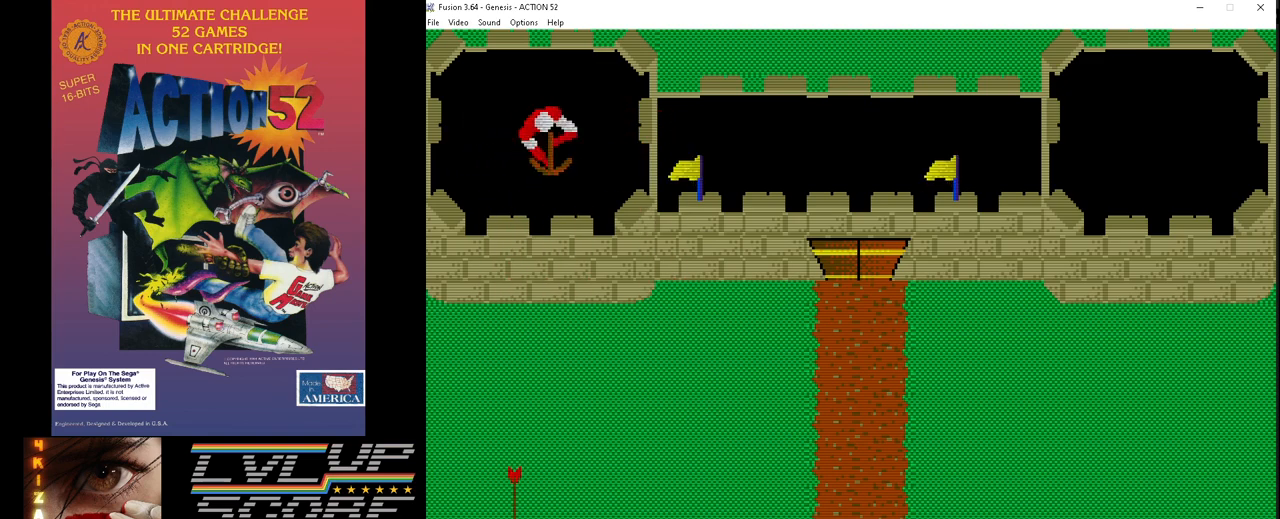
{"buttons": ["DPAD_RIGHT"], "events": [[17, "DPAD_RIGHT", "down"], [100, "C", "up"], [117, "DPAD_RIGHT", "up"], [183, "C", "down"], [233, "DPAD_RIGHT", "down"], [283, "C", "up"], [333, "DPAD_RIGHT", "up"], [383, "C", "down"], [450, "DPAD_RIGHT", "down"], [483, "C", "up"]]}